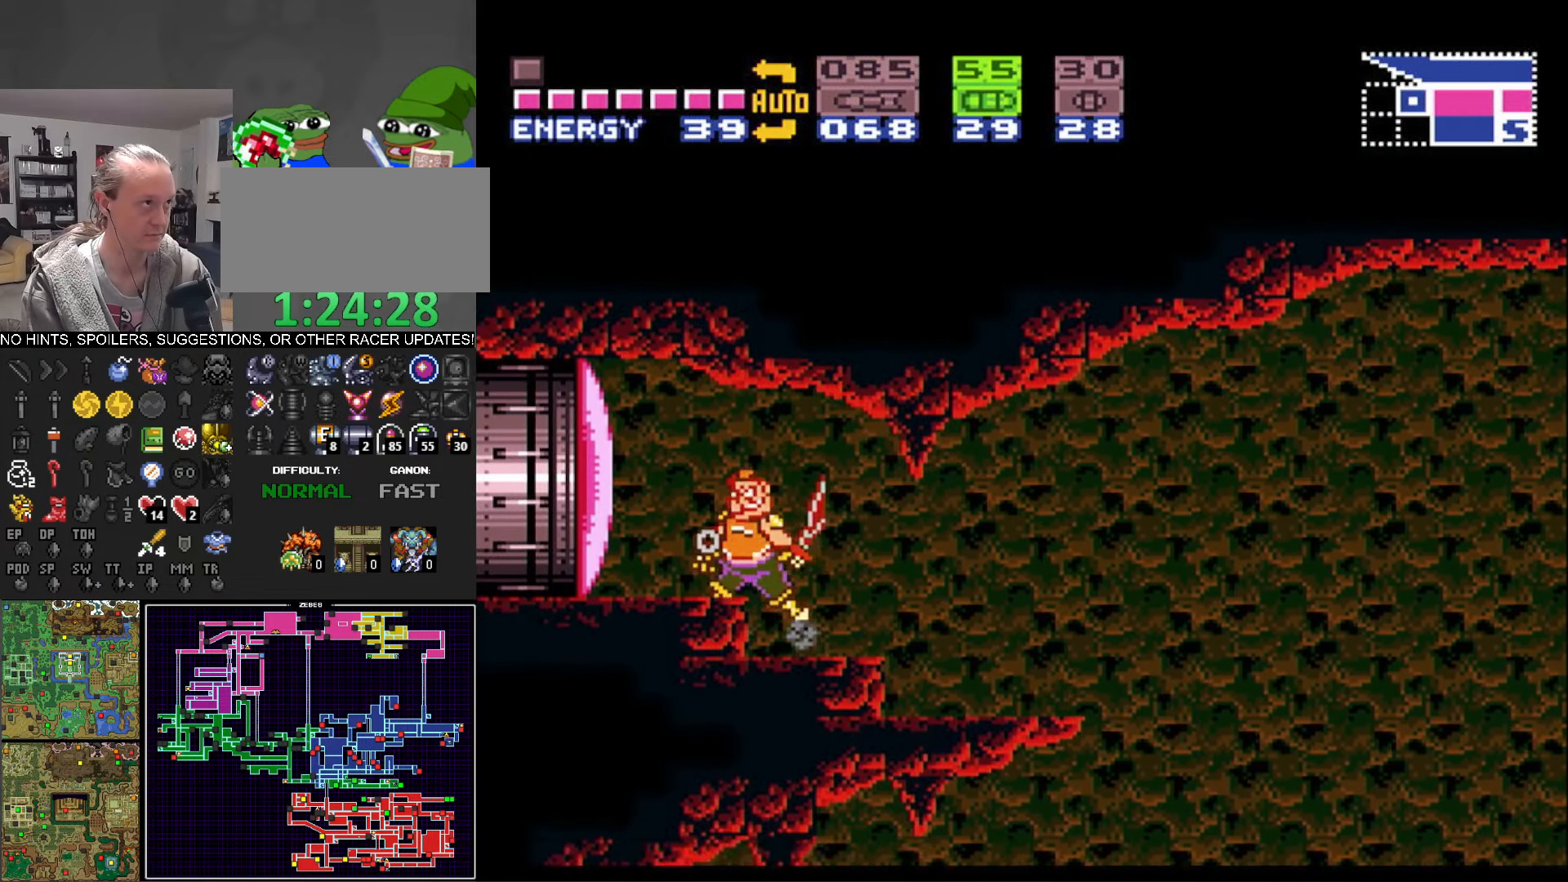
Gameplay with a controller (Nintendo layout); each line is a JSON object with the inputs held at the frame after it. "events" lists button and stick changes between this image and that frame as [ms after this image, input, new state], when the widget could be followed in between. Not read: L3 R3 SELECT.
{"buttons": ["B", "DPAD_LEFT"], "events": [[83, "A", "up"], [133, "X", "down"], [200, "X", "up"], [283, "Y", "down"], [467, "Y", "up"]]}
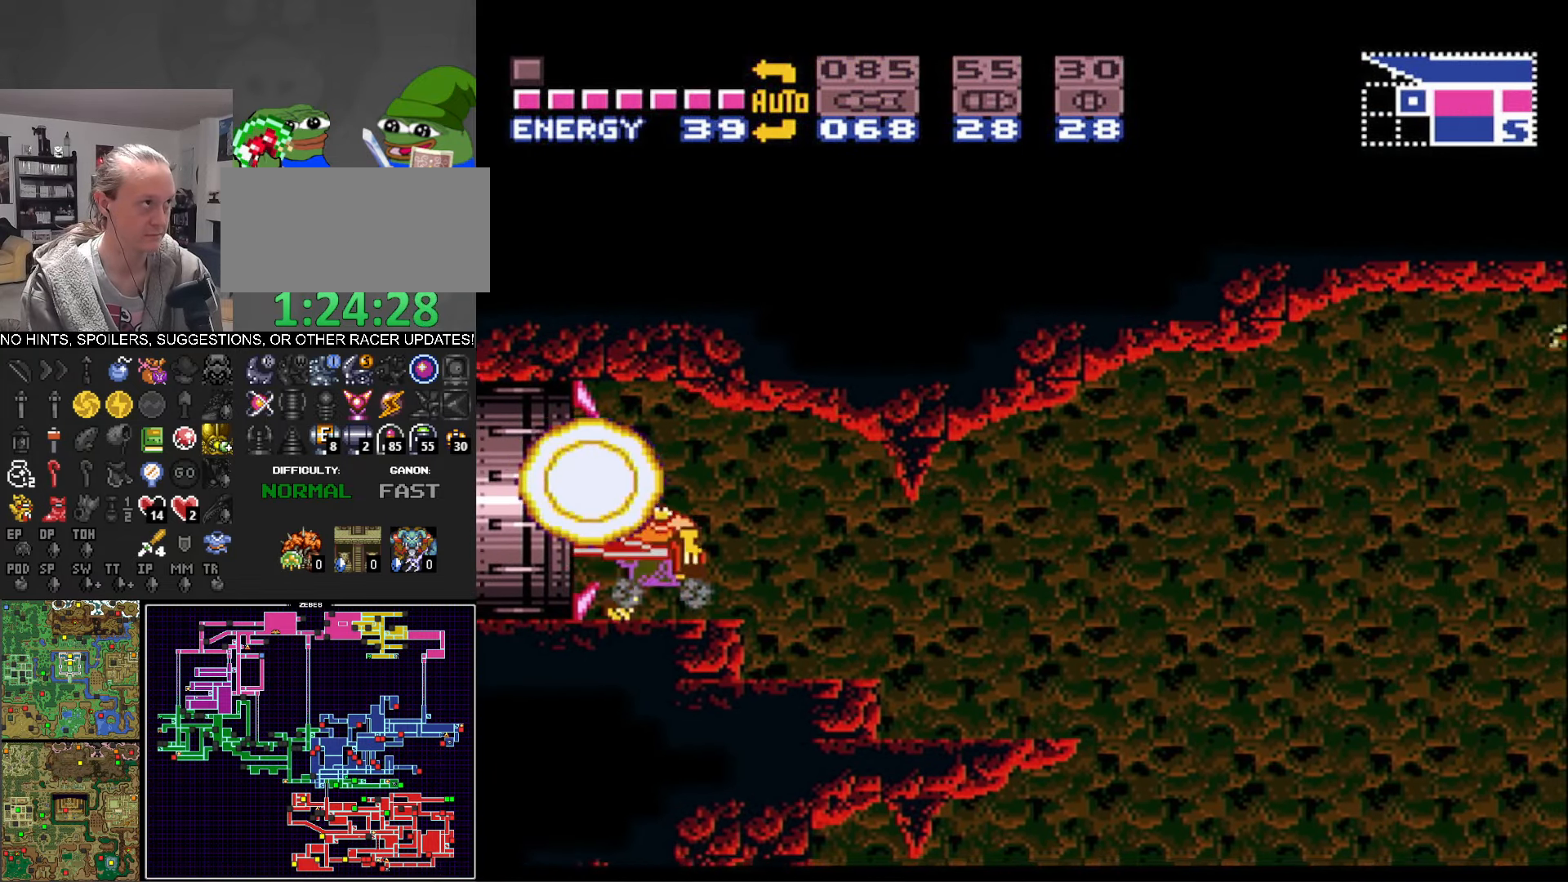
{"buttons": ["B", "DPAD_LEFT"], "events": []}
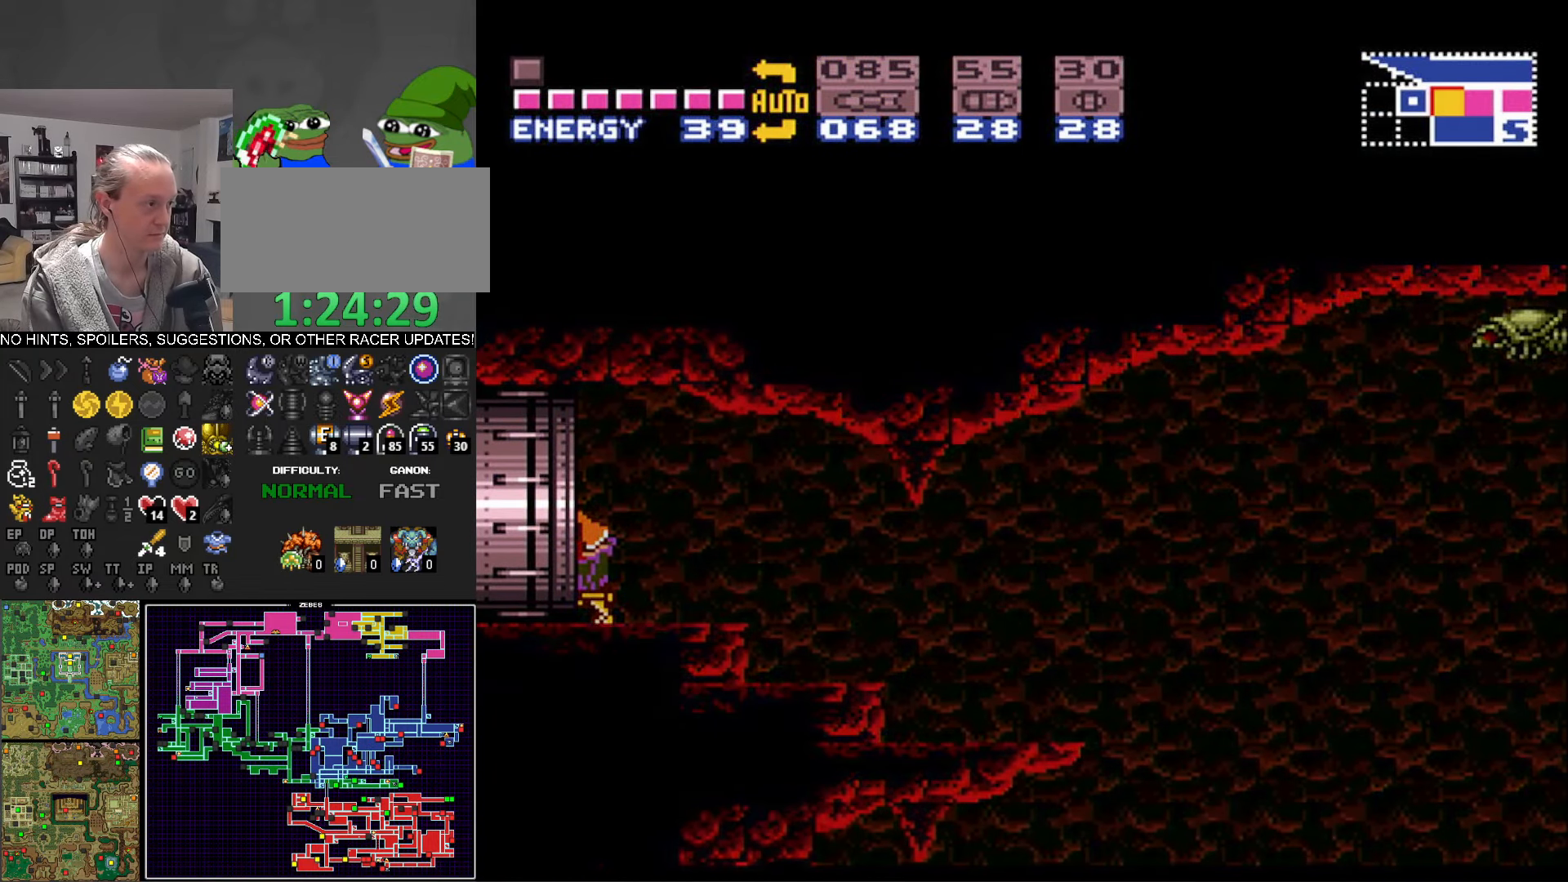
{"buttons": ["B", "DPAD_LEFT"], "events": []}
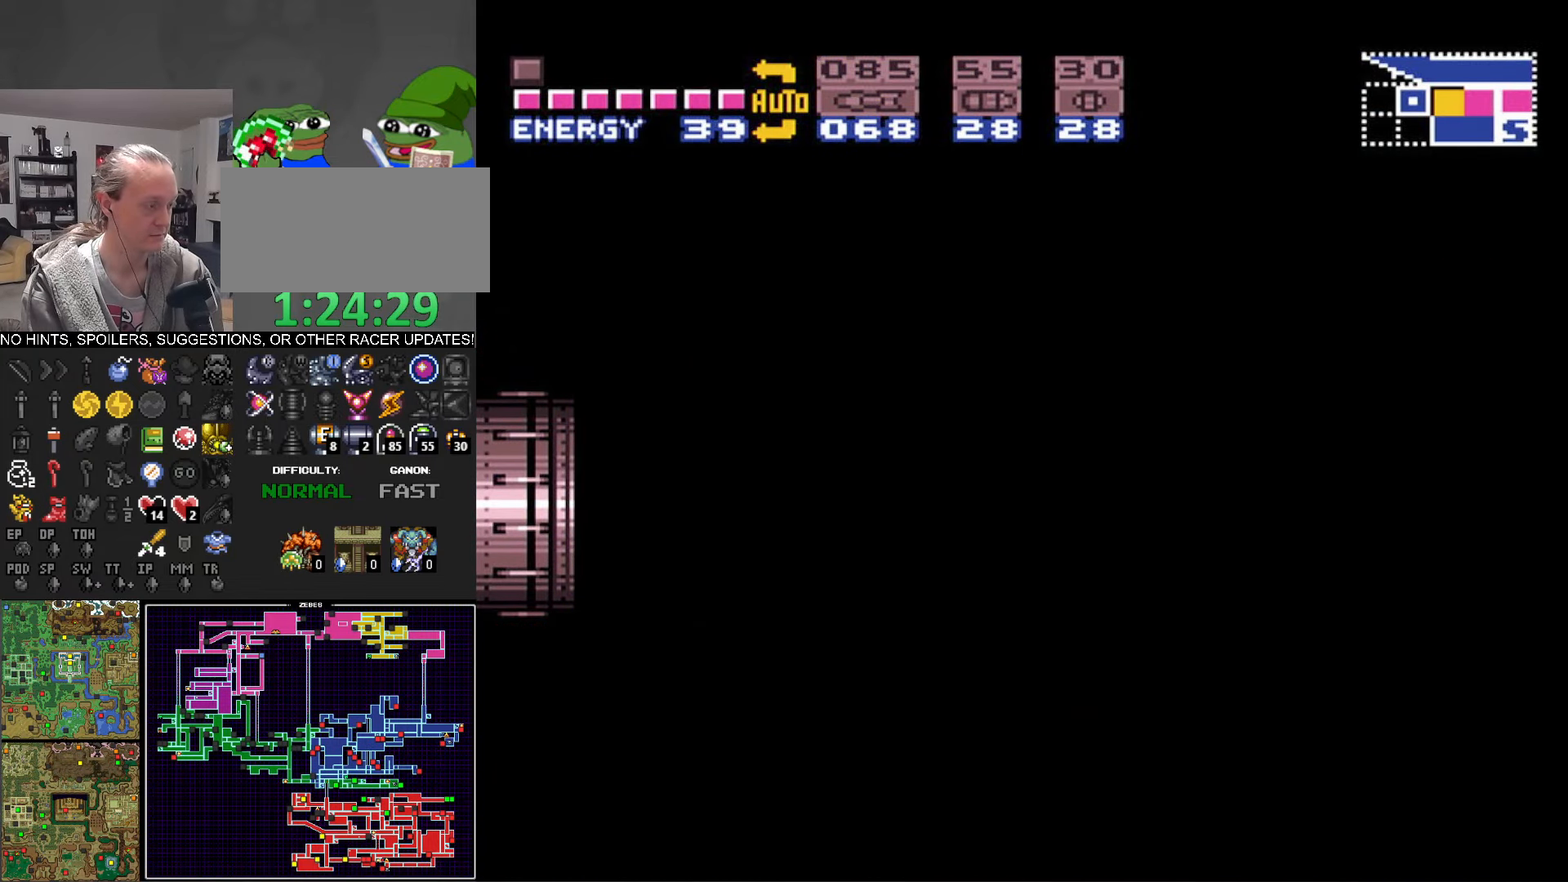
{"buttons": ["B"], "events": [[200, "DPAD_LEFT", "up"]]}
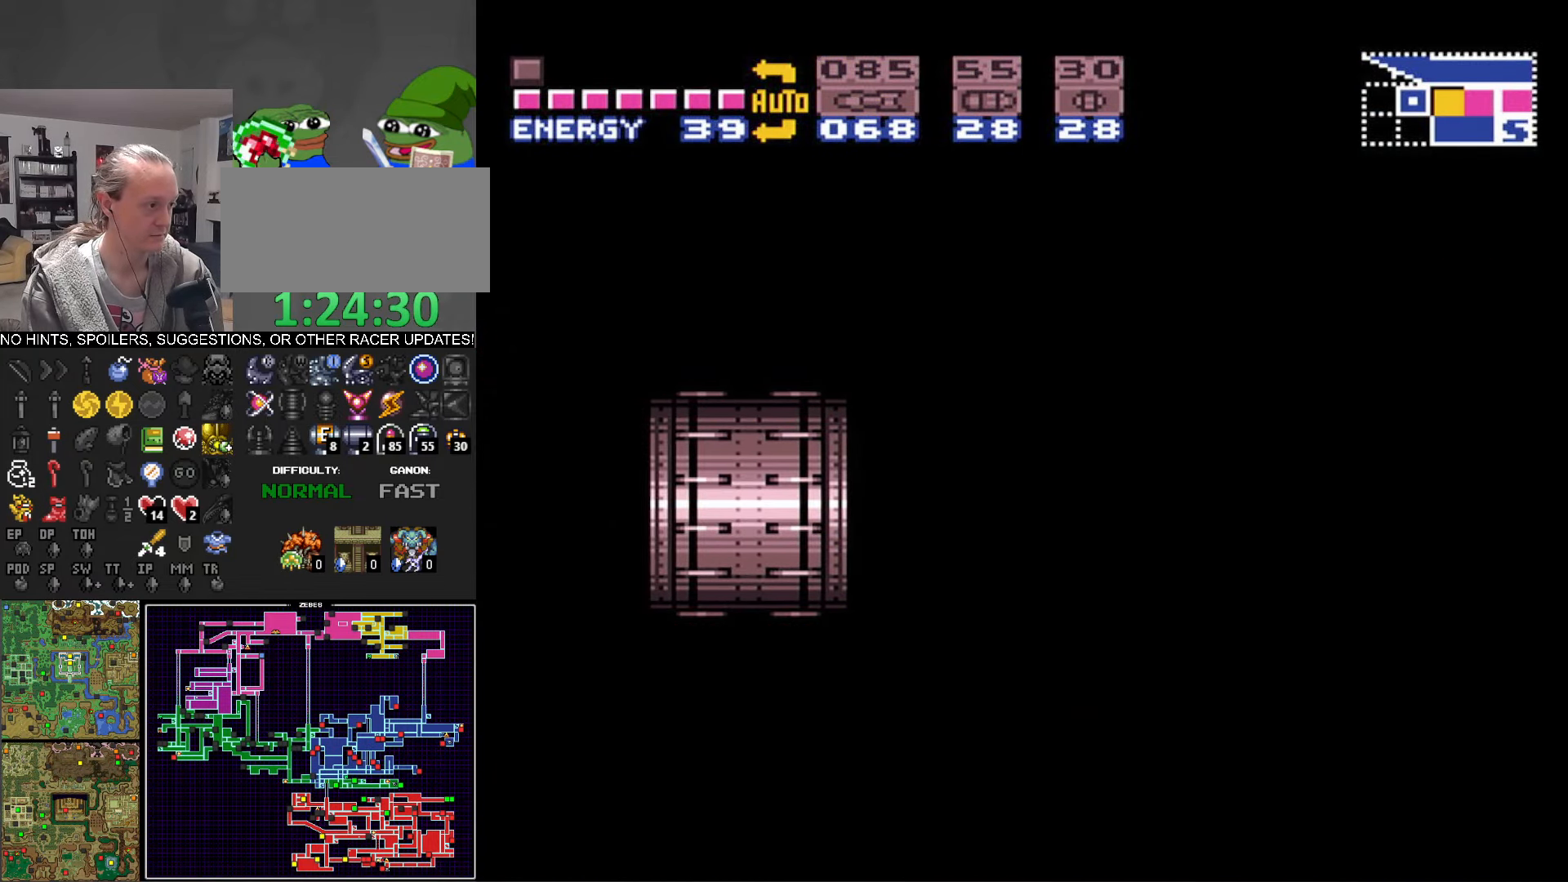
{"buttons": ["B"], "events": []}
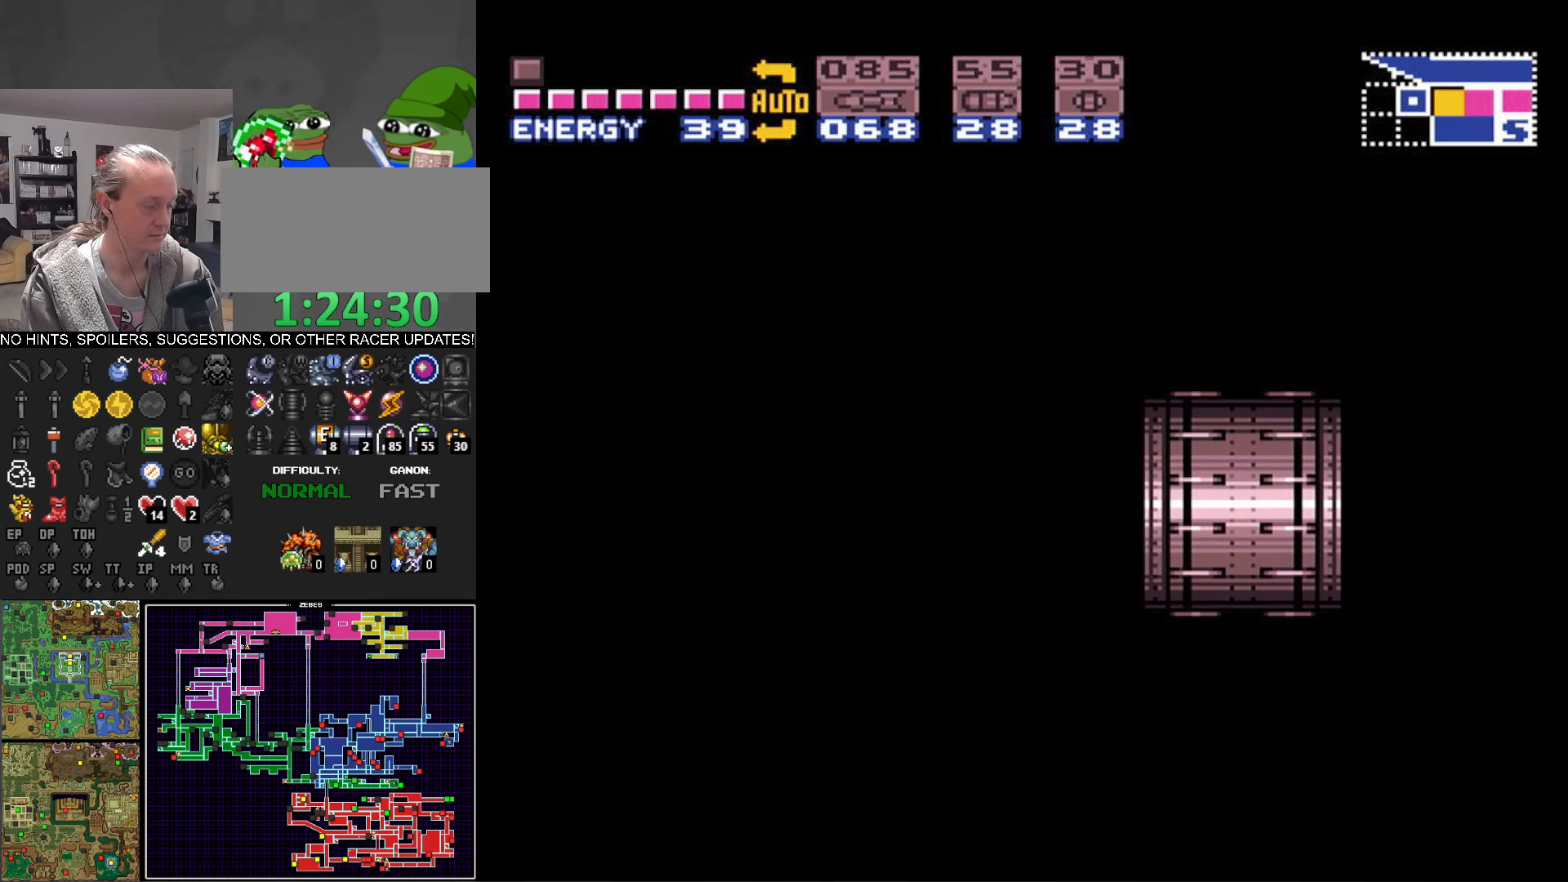
{"buttons": ["B"], "events": []}